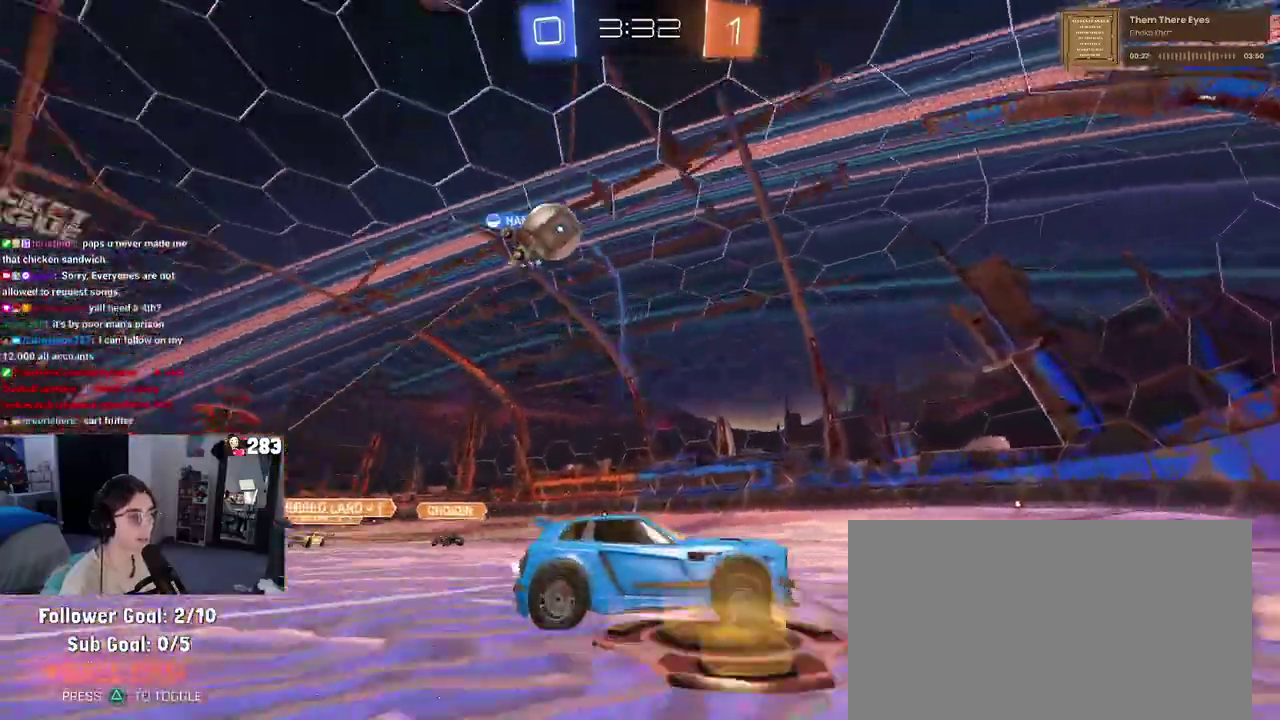
Gameplay with a controller (PlayStation layout); each line is a JSON object with the inputs held at the frame after it. "events" lists button and stick changes between this image and that frame as [ms after this image, input, new state], when the widget could be followed in between. This document gives stick clicks only as held states, not as events. Not read: L1 R1 R2.
{"buttons": ["SQUARE"], "left_stick": "right", "right_stick": "center", "events": [[183, "left_stick", "right"], [383, "SQUARE", "down"]]}
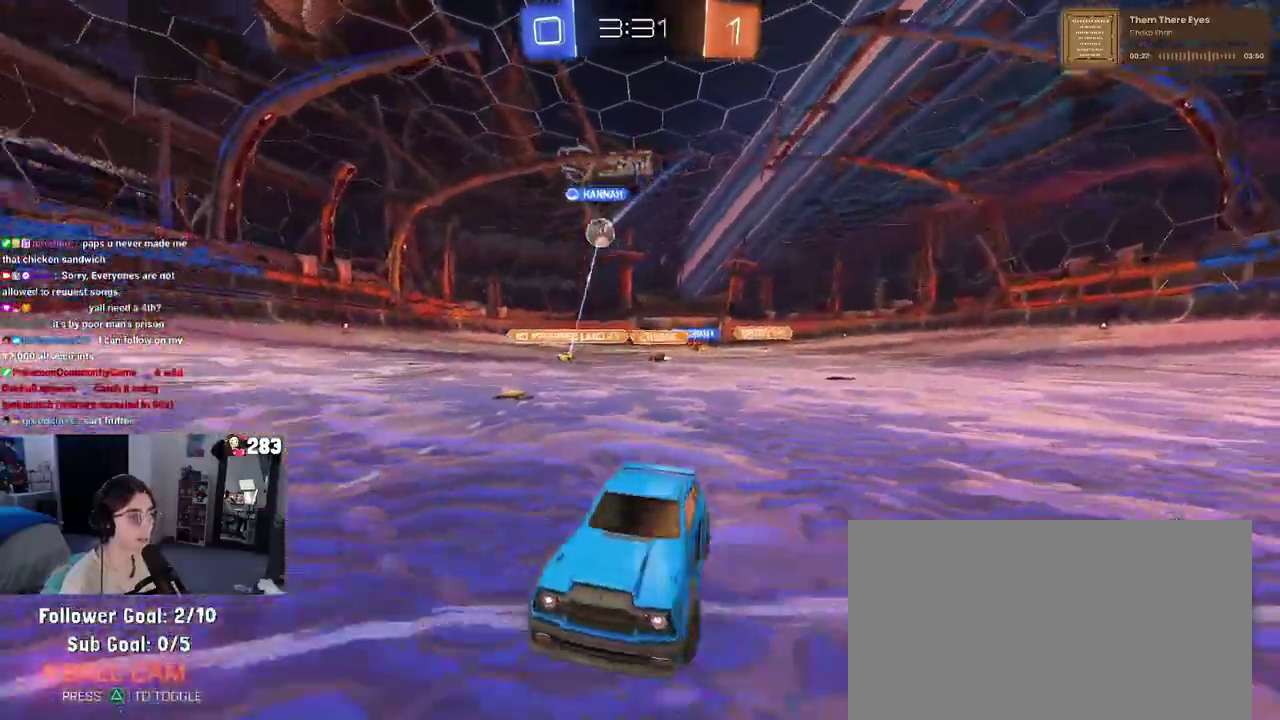
{"buttons": [], "left_stick": "right", "right_stick": "center", "events": [[17, "SQUARE", "up"]]}
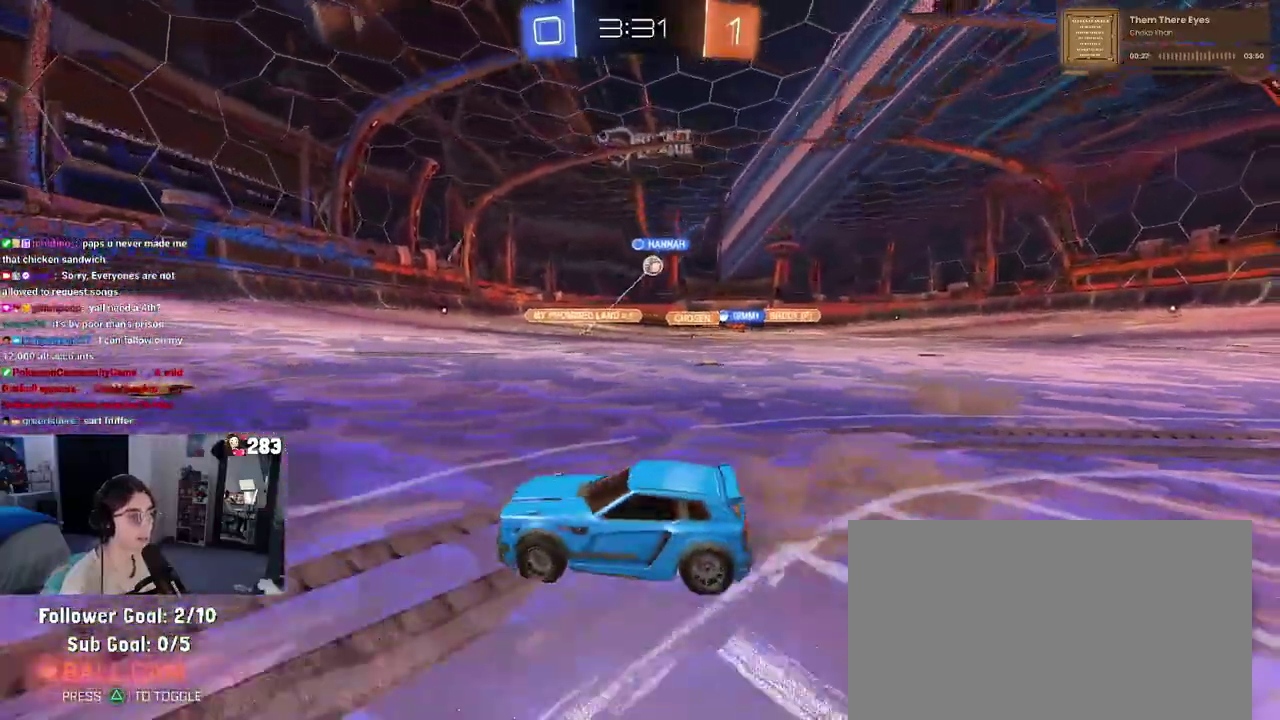
{"buttons": [], "left_stick": "center", "right_stick": "center", "events": [[350, "left_stick", "center"]]}
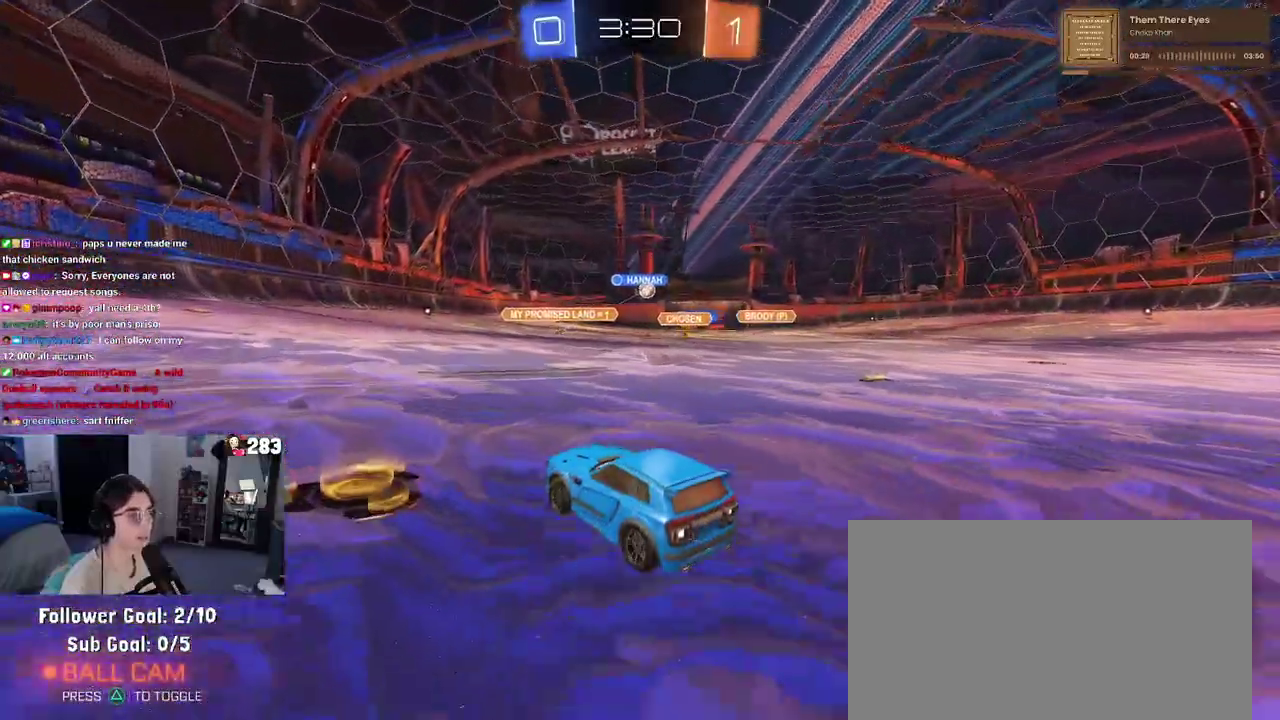
{"buttons": [], "left_stick": "center", "right_stick": "center", "events": [[83, "left_stick", "right"], [267, "left_stick", "up-right"], [317, "left_stick", "center"]]}
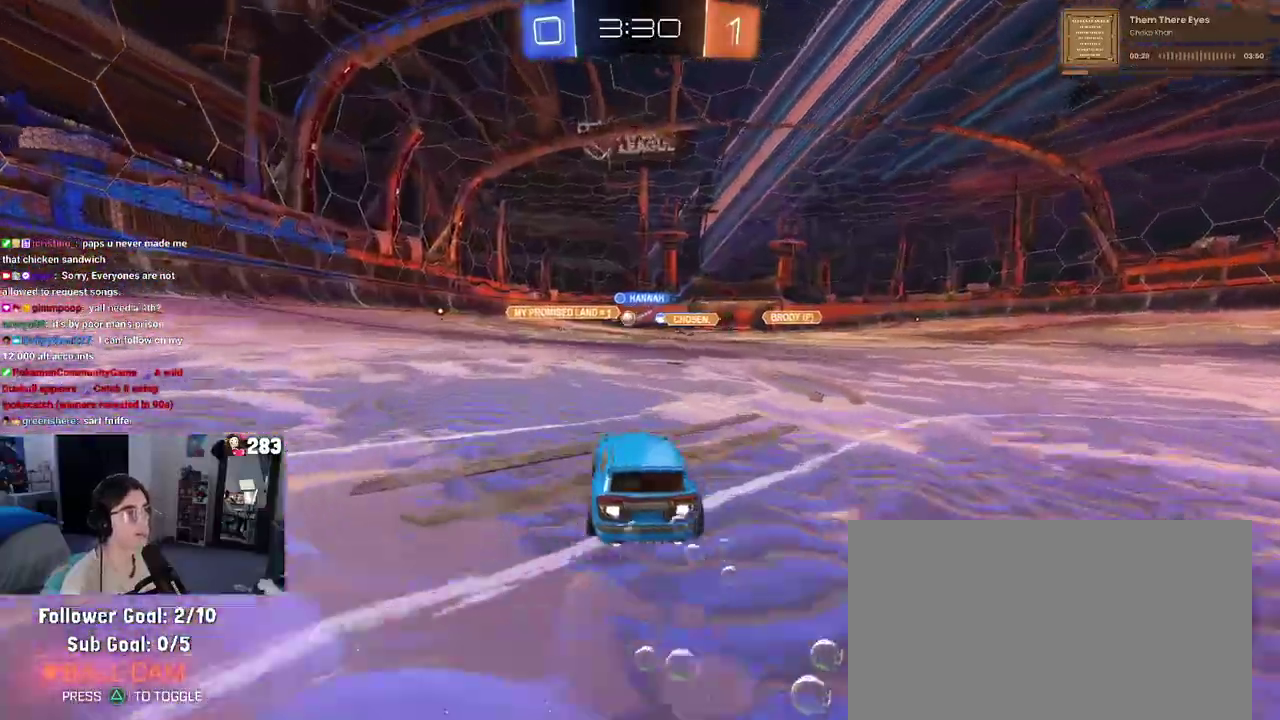
{"buttons": [], "left_stick": "center", "right_stick": "center", "events": [[300, "left_stick", "left"], [417, "left_stick", "center"]]}
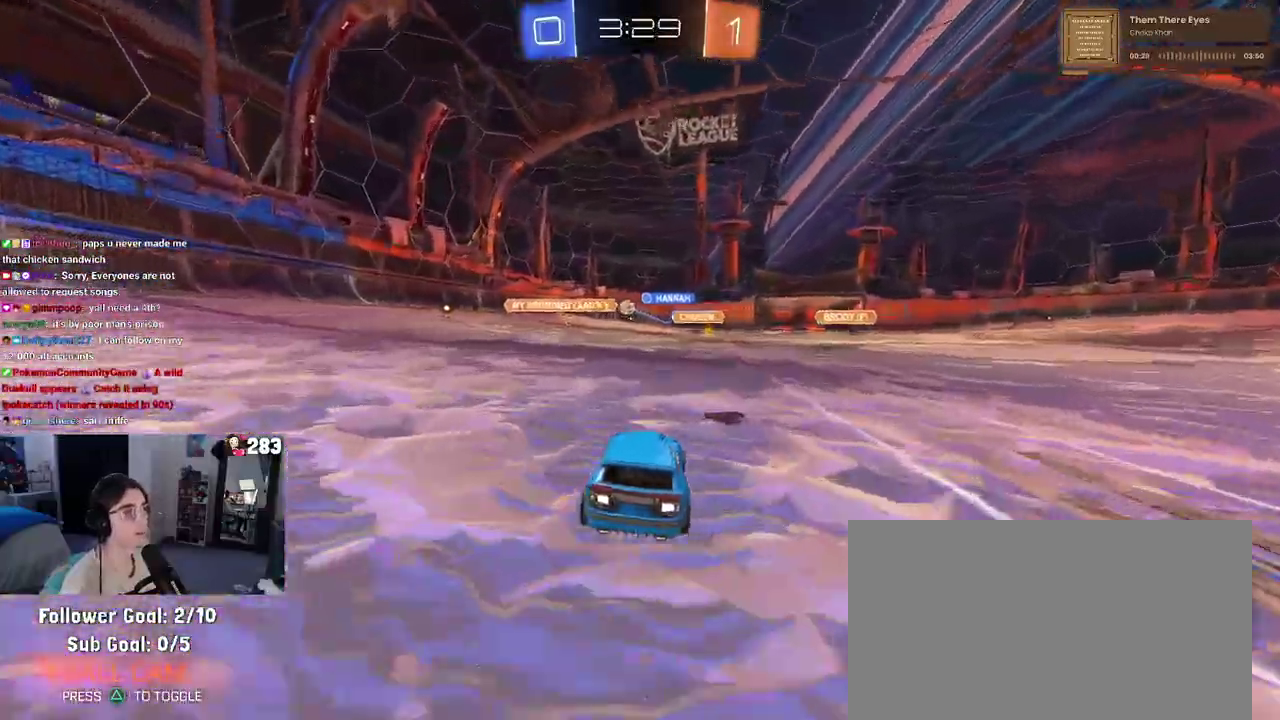
{"buttons": [], "left_stick": "center", "right_stick": "center", "events": []}
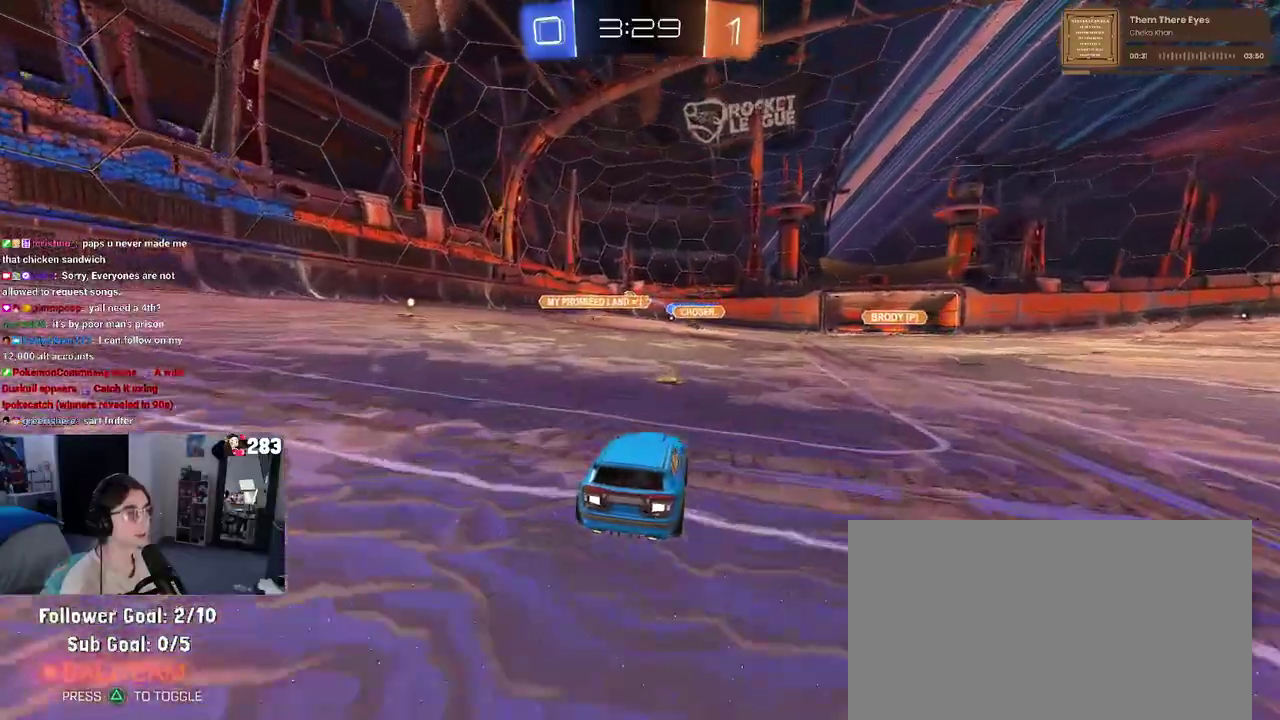
{"buttons": [], "left_stick": "center", "right_stick": "center", "events": []}
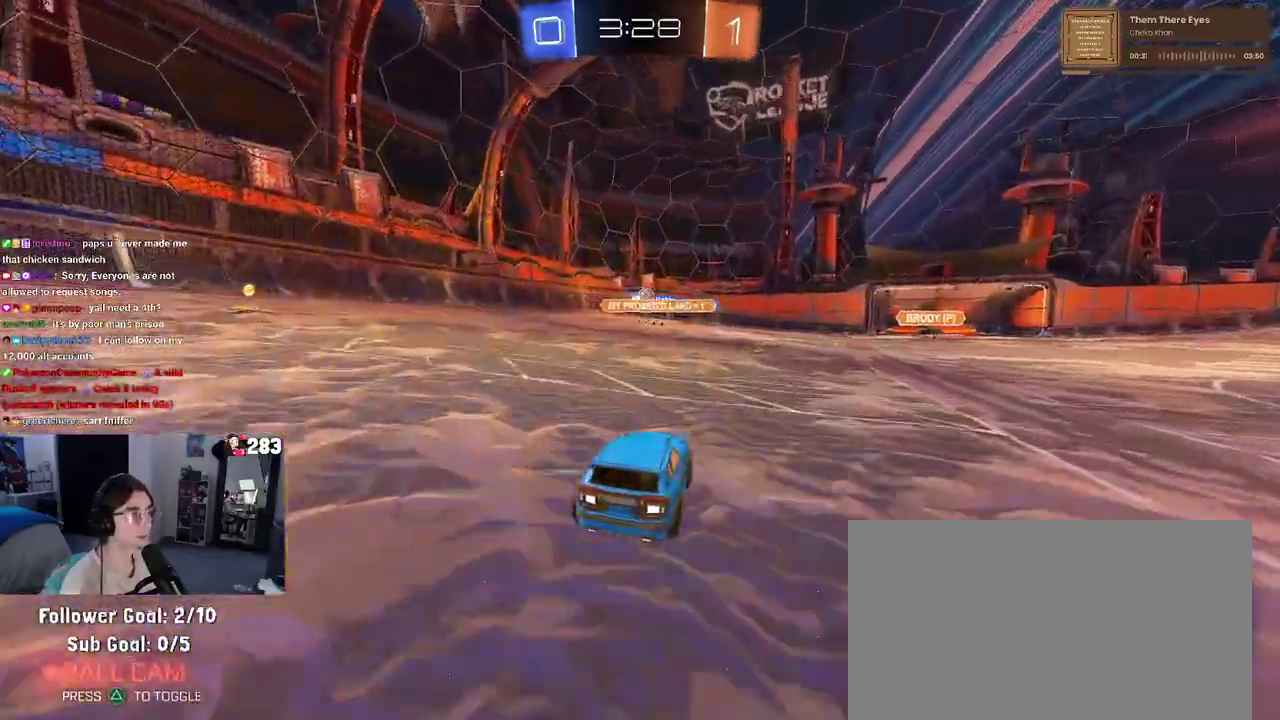
{"buttons": ["SQUARE"], "left_stick": "right", "right_stick": "center", "events": [[367, "left_stick", "right"], [433, "SQUARE", "down"]]}
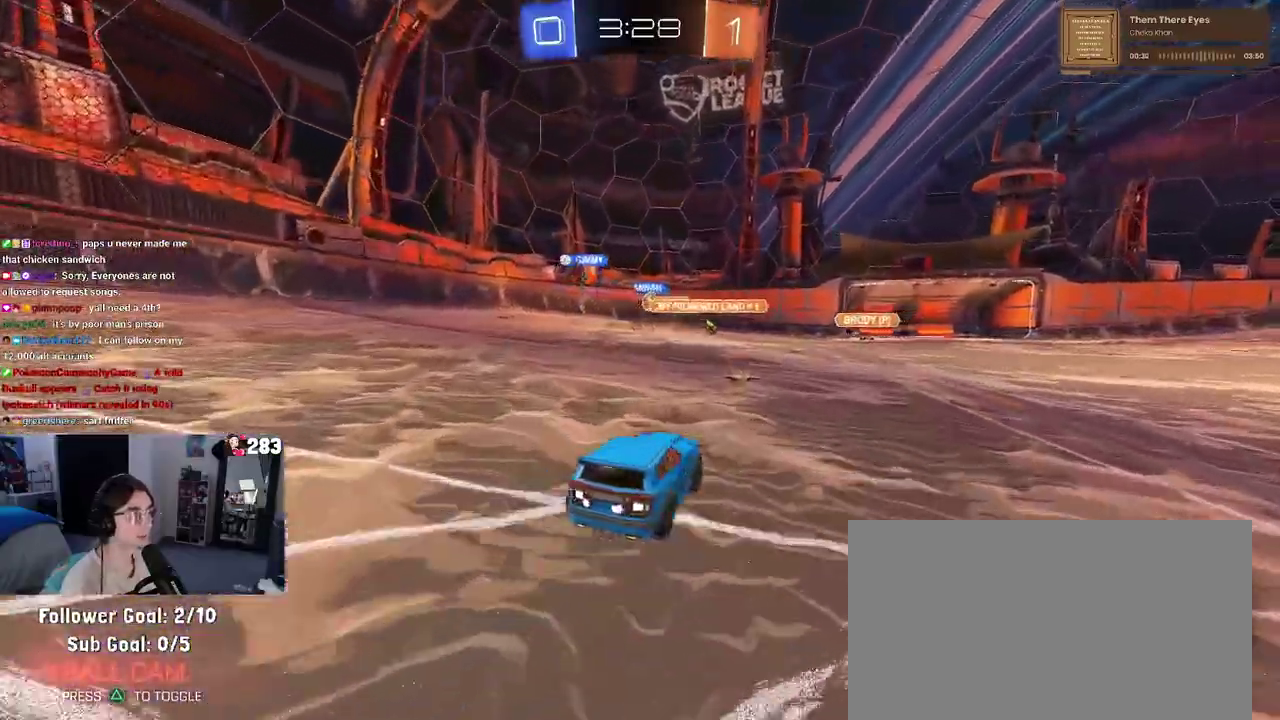
{"buttons": [], "left_stick": "right", "right_stick": "center", "events": [[100, "SQUARE", "up"], [267, "left_stick", "center"], [417, "left_stick", "right"]]}
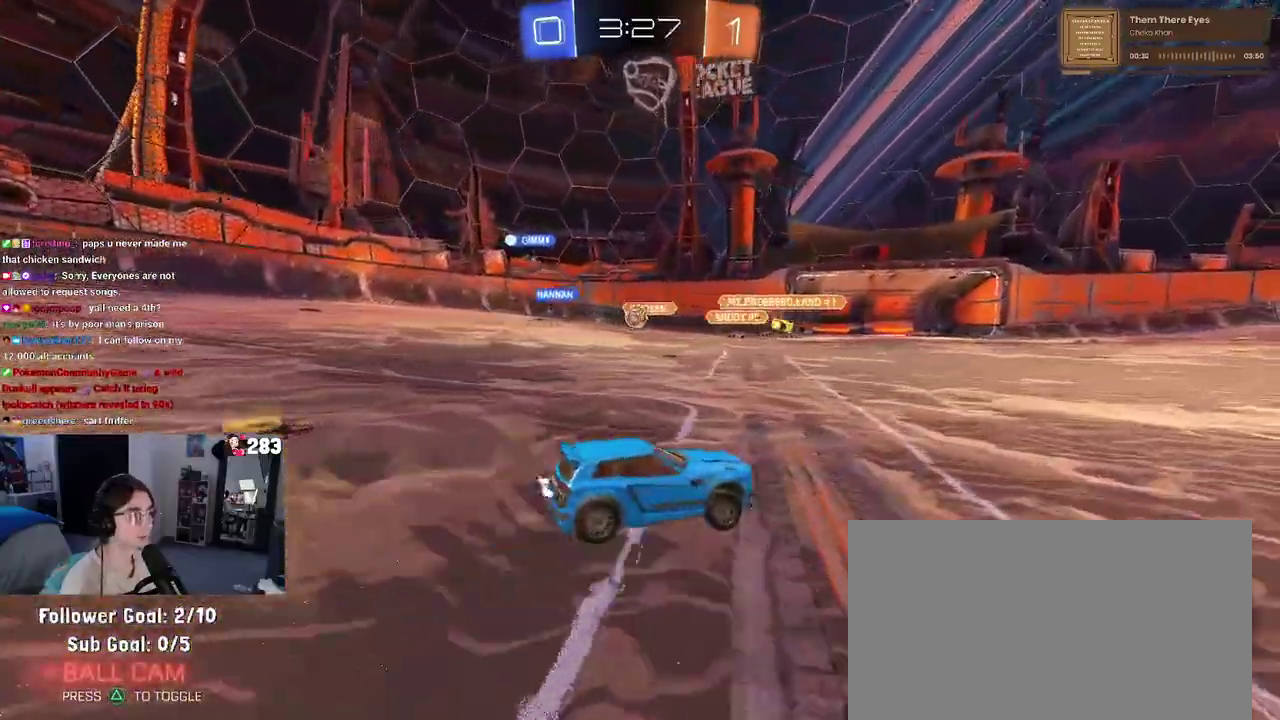
{"buttons": [], "left_stick": "right", "right_stick": "center", "events": [[33, "SQUARE", "down"], [133, "SQUARE", "up"]]}
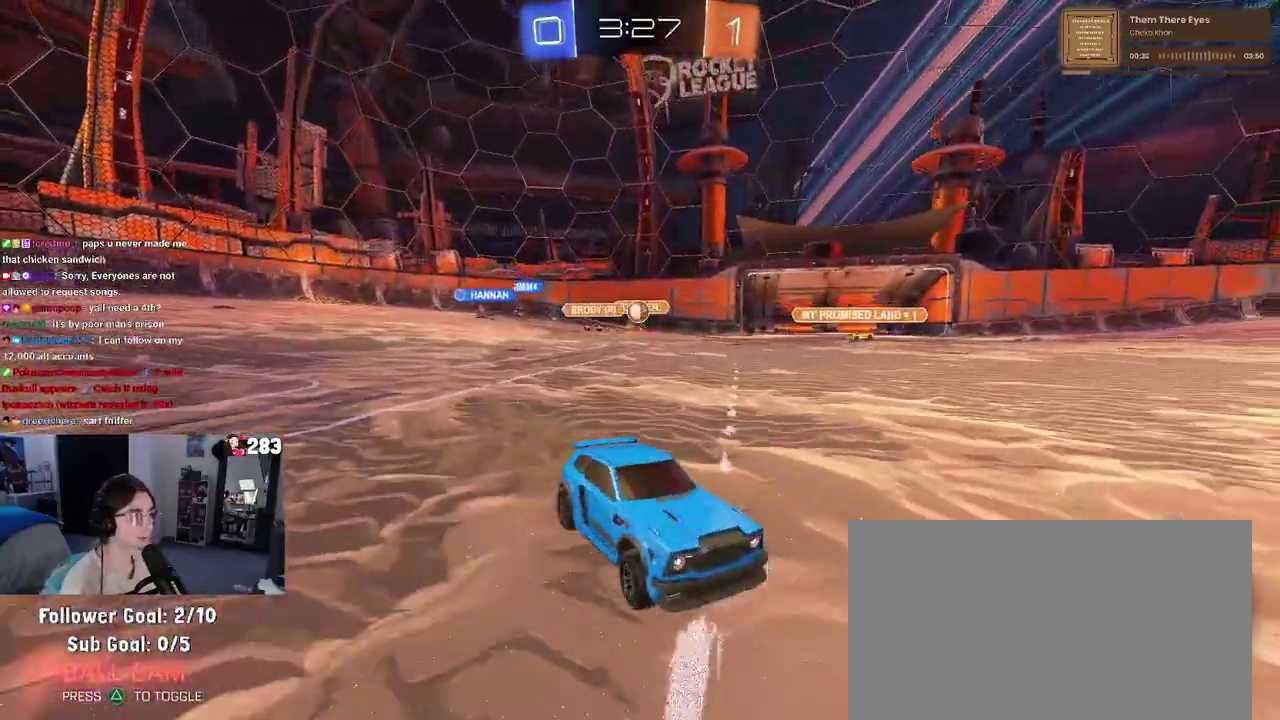
{"buttons": ["L2"], "left_stick": "center", "right_stick": "center", "events": [[167, "left_stick", "center"], [233, "left_stick", "up-left"], [350, "left_stick", "center"], [467, "L2", "down"]]}
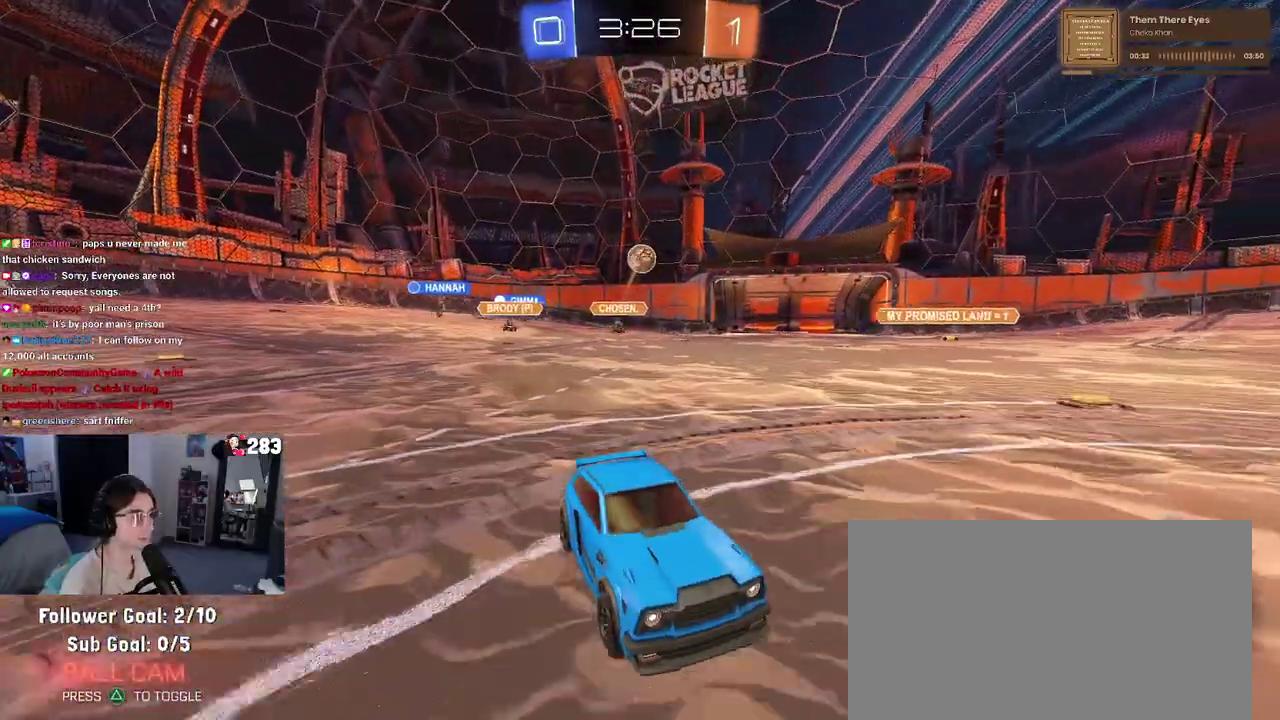
{"buttons": [], "left_stick": "center", "right_stick": "center", "events": [[67, "left_stick", "right"], [100, "L2", "up"], [250, "left_stick", "center"]]}
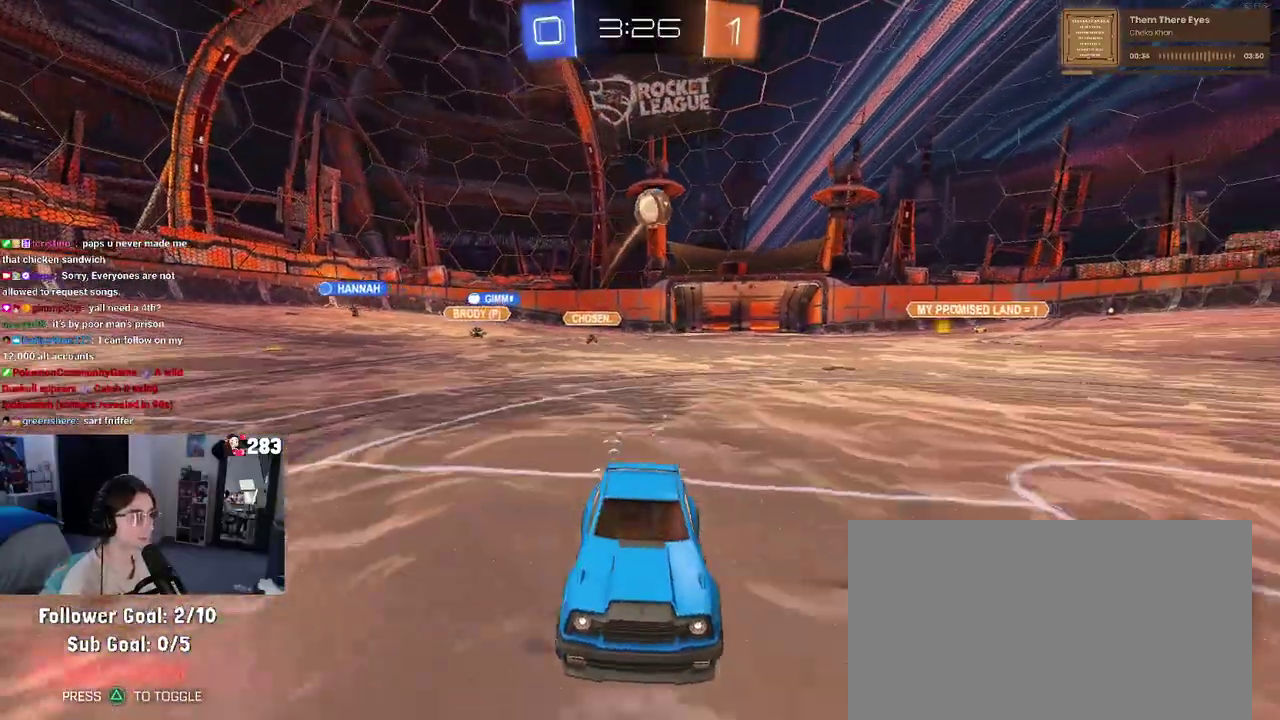
{"buttons": [], "left_stick": "center", "right_stick": "center", "events": []}
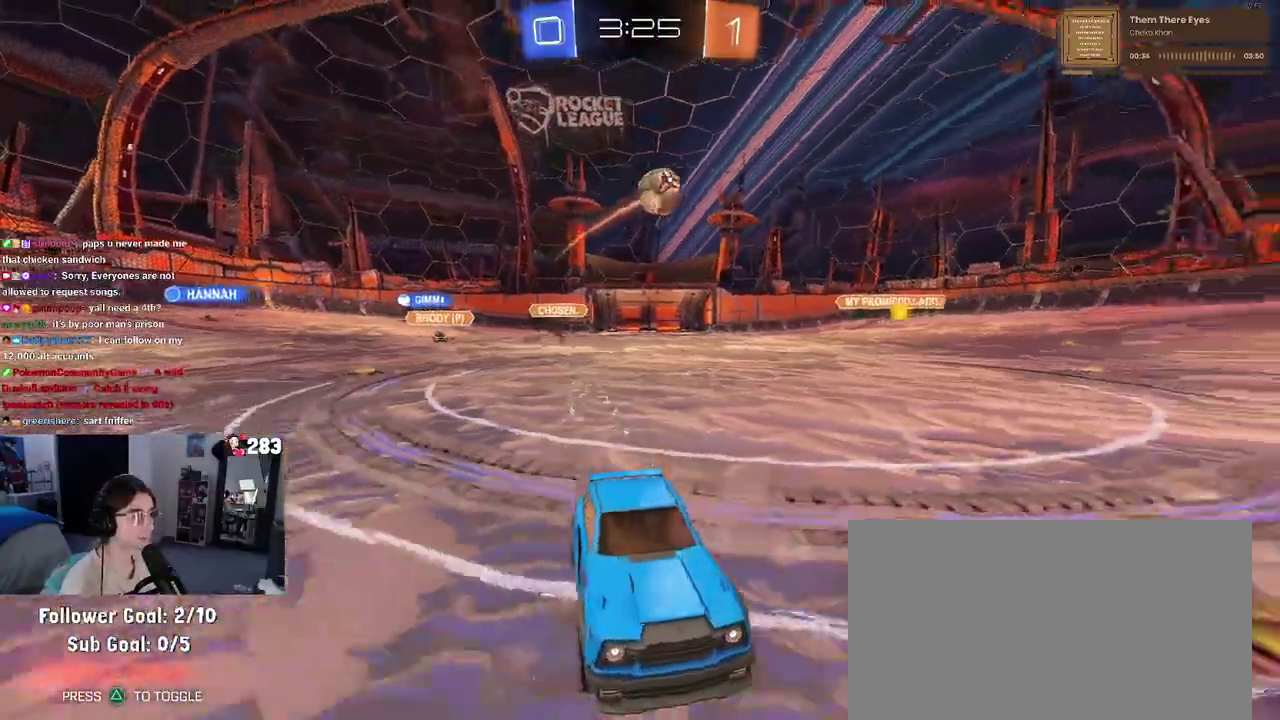
{"buttons": [], "left_stick": "left", "right_stick": "center", "events": [[300, "SQUARE", "down"], [317, "left_stick", "left"], [450, "SQUARE", "up"]]}
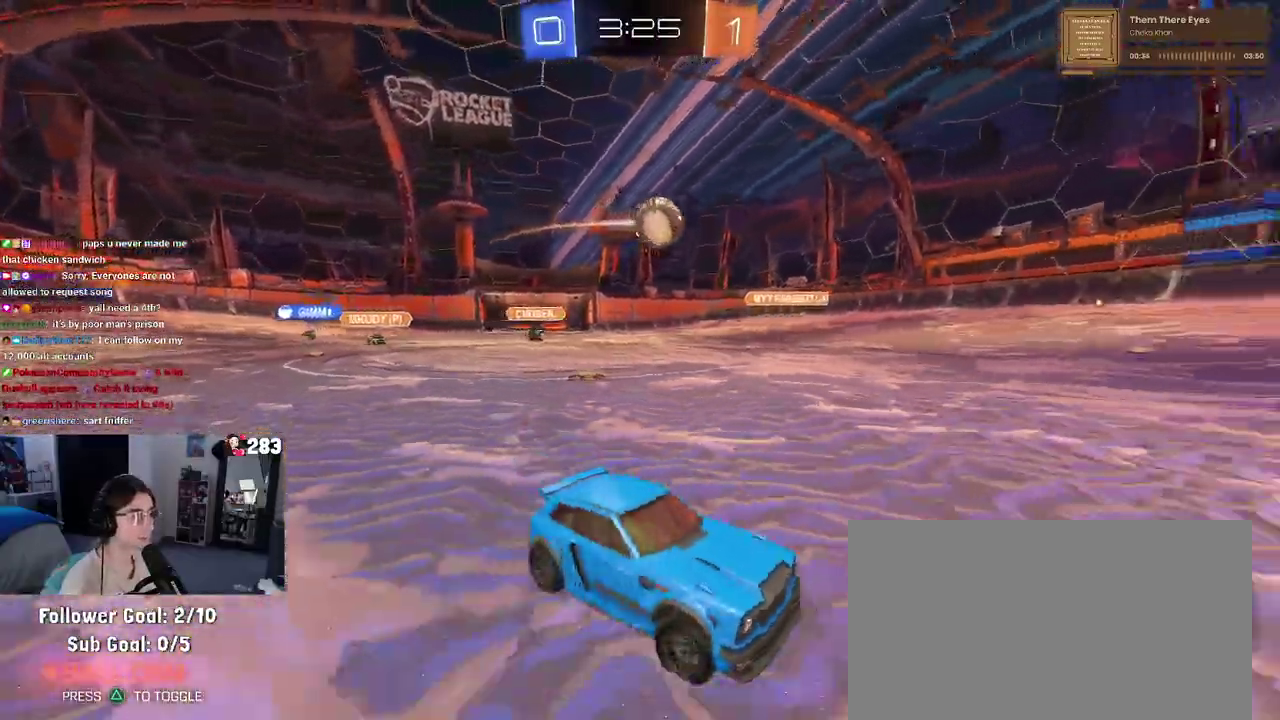
{"buttons": [], "left_stick": "center", "right_stick": "center", "events": [[217, "left_stick", "center"], [300, "left_stick", "up-left"], [467, "left_stick", "center"]]}
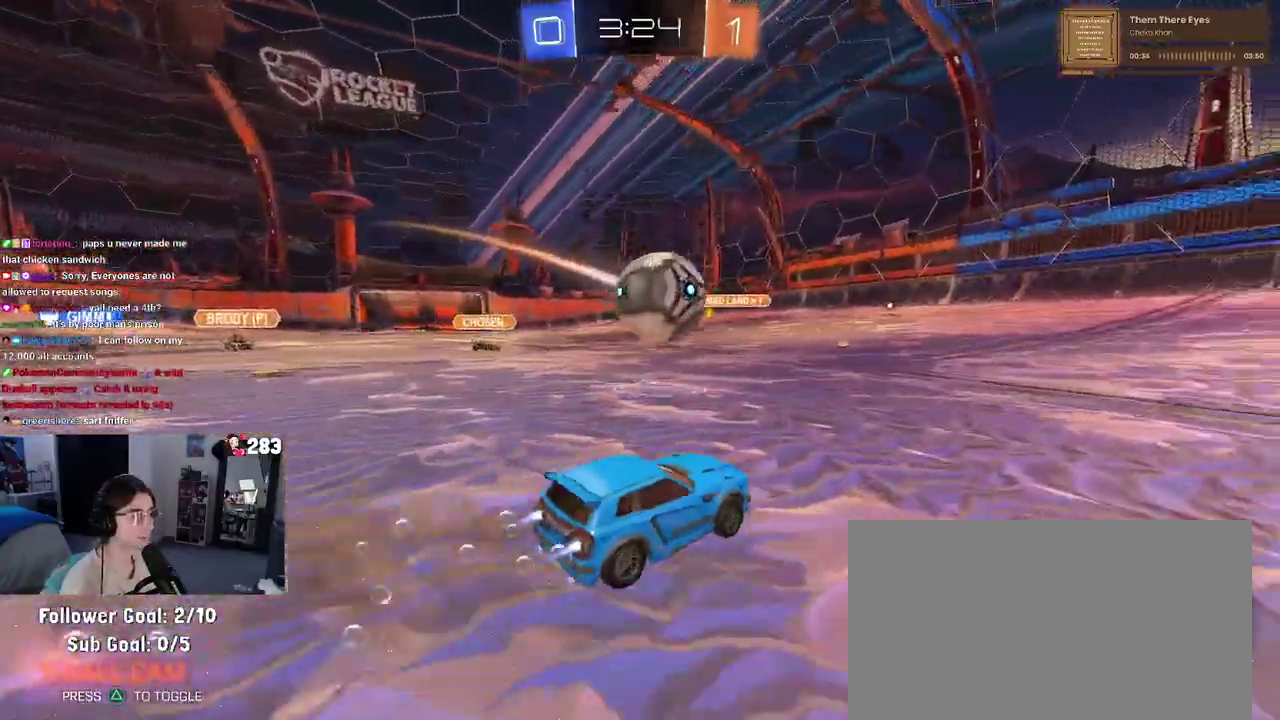
{"buttons": ["SQUARE"], "left_stick": "down-left", "right_stick": "center", "events": [[17, "left_stick", "right"], [33, "CROSS", "down"], [150, "CROSS", "up"], [167, "left_stick", "up-left"], [200, "CROSS", "down"], [233, "SQUARE", "down"], [267, "left_stick", "down-left"], [300, "CROSS", "up"], [317, "left_stick", "down"], [467, "left_stick", "down-left"]]}
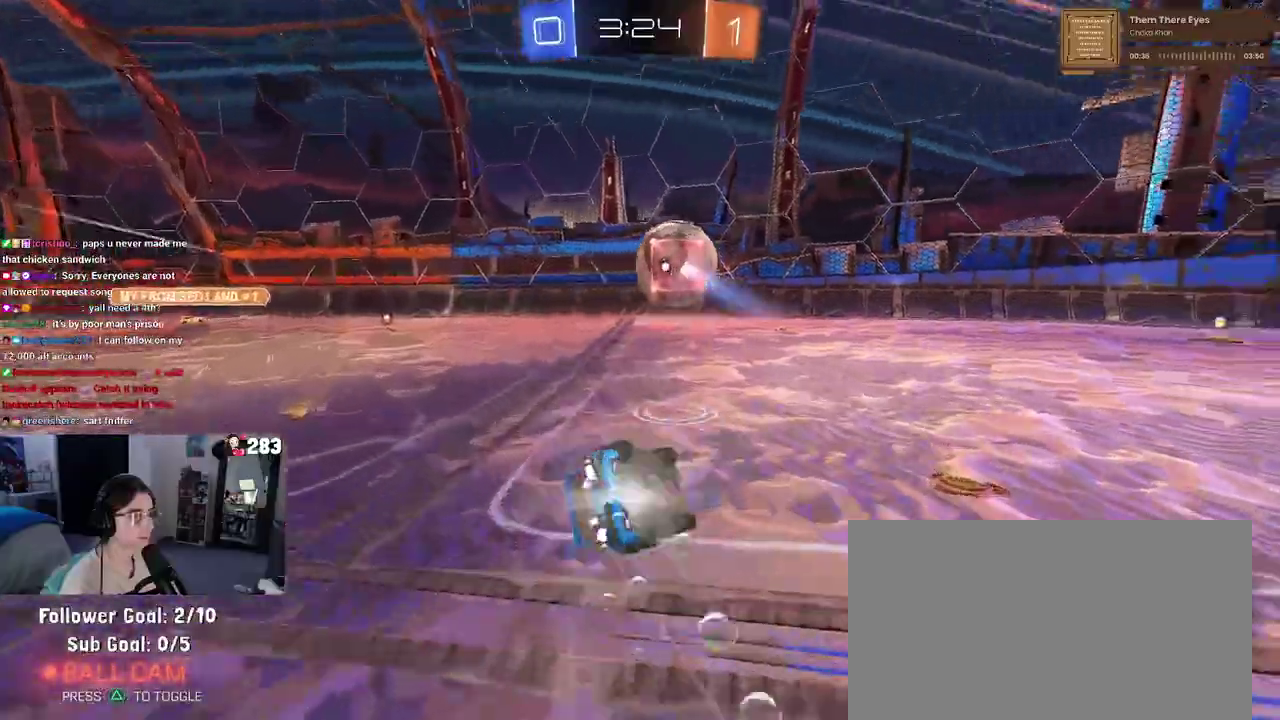
{"buttons": [], "left_stick": "up-left", "right_stick": "center", "events": [[267, "left_stick", "up-left"], [500, "SQUARE", "up"]]}
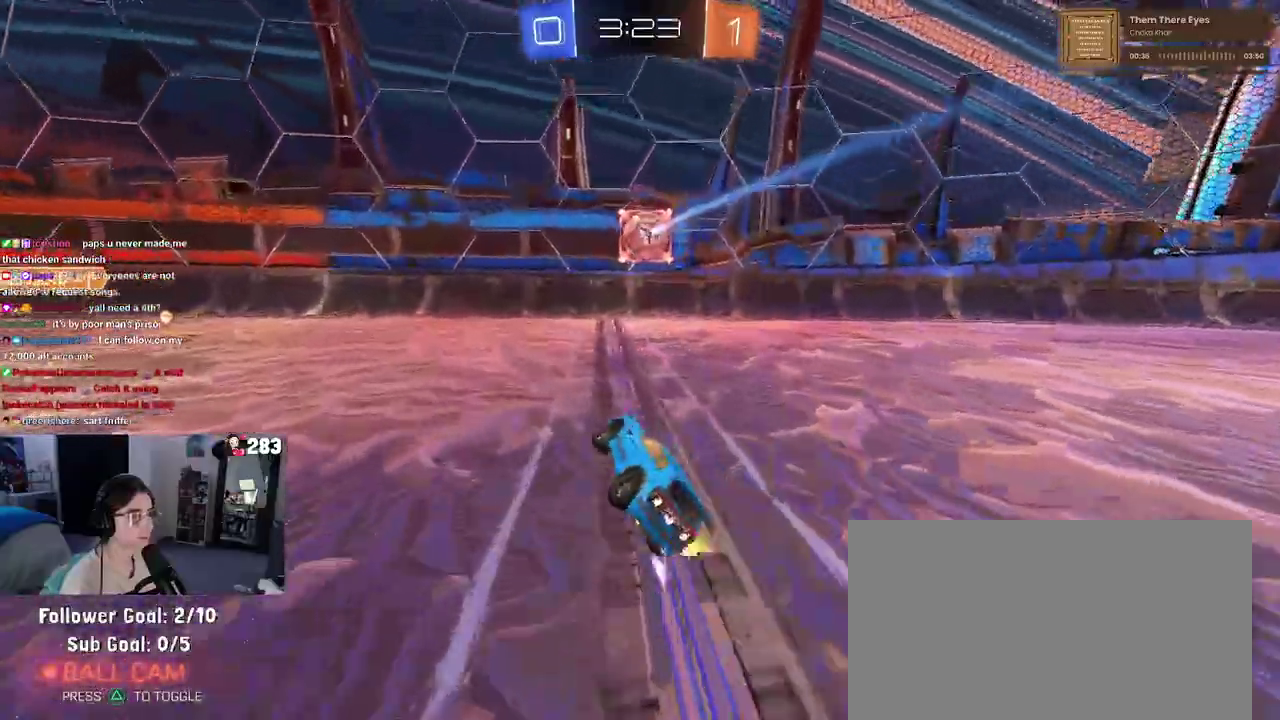
{"buttons": ["L3"], "left_stick": "down-left", "right_stick": "center"}
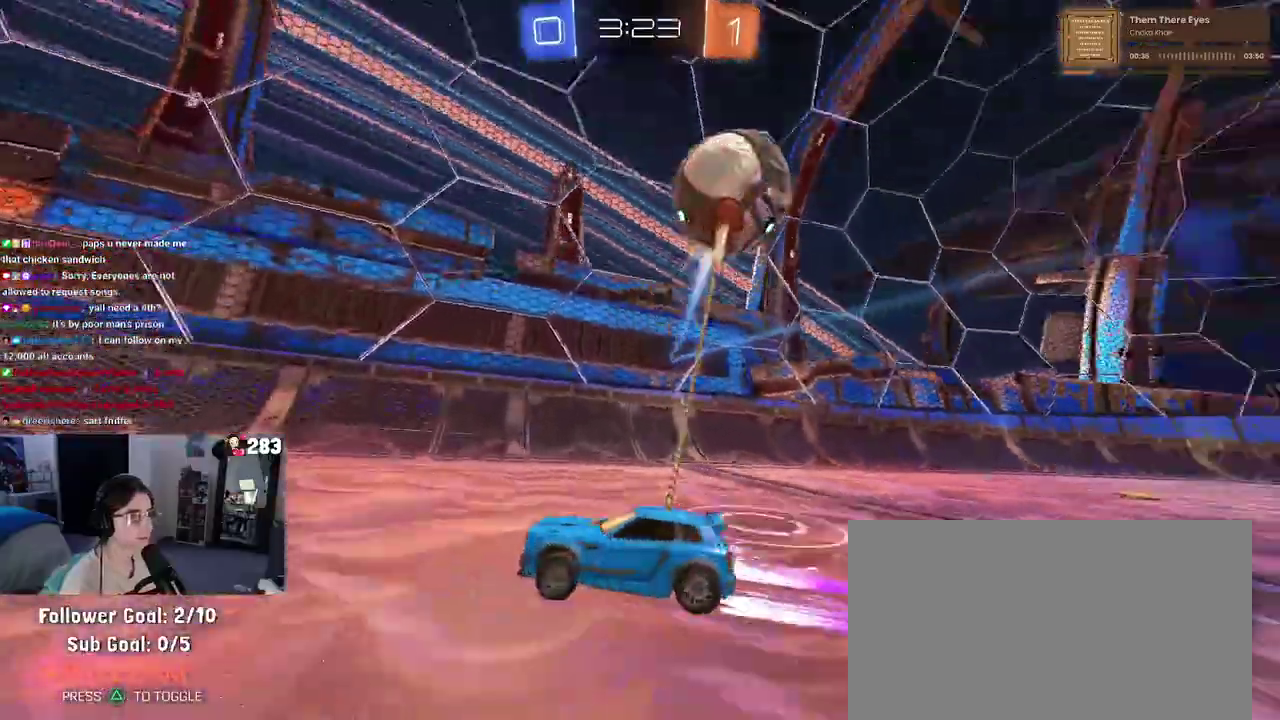
{"buttons": [], "left_stick": "up-left", "right_stick": "center"}
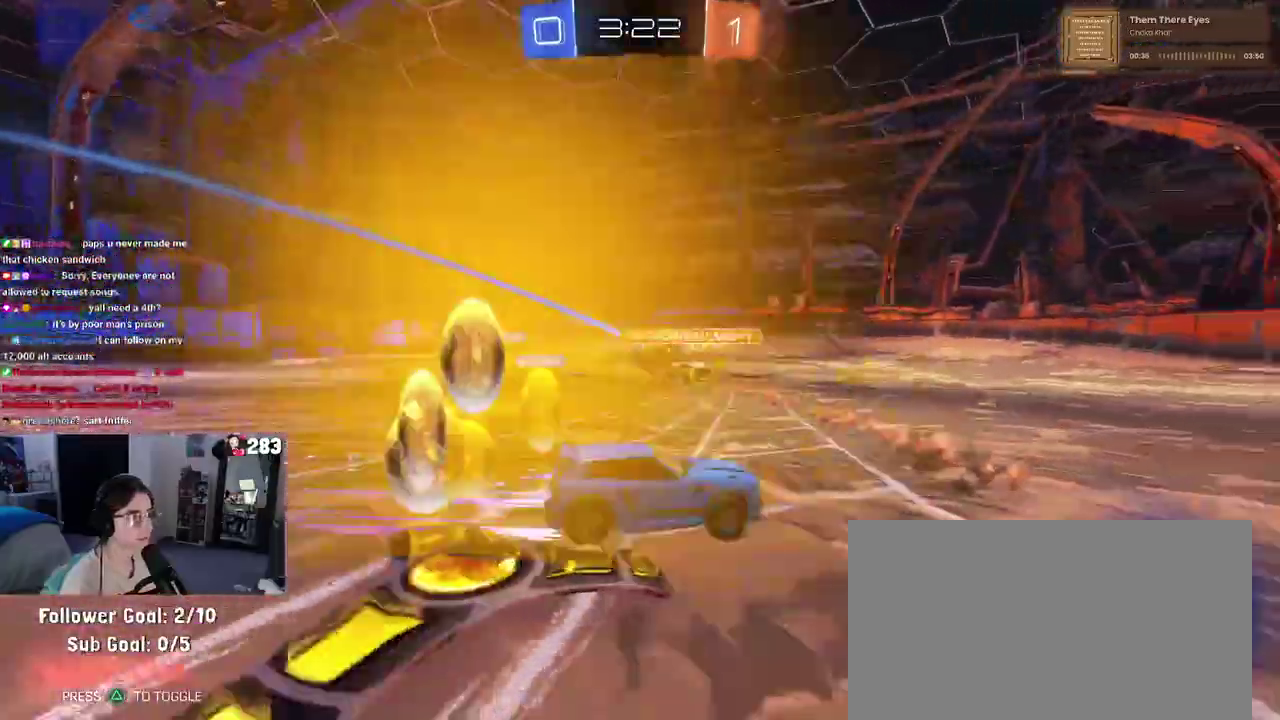
{"buttons": [], "left_stick": "center", "right_stick": "center", "events": [[67, "left_stick", "center"], [233, "left_stick", "left"], [333, "left_stick", "center"]]}
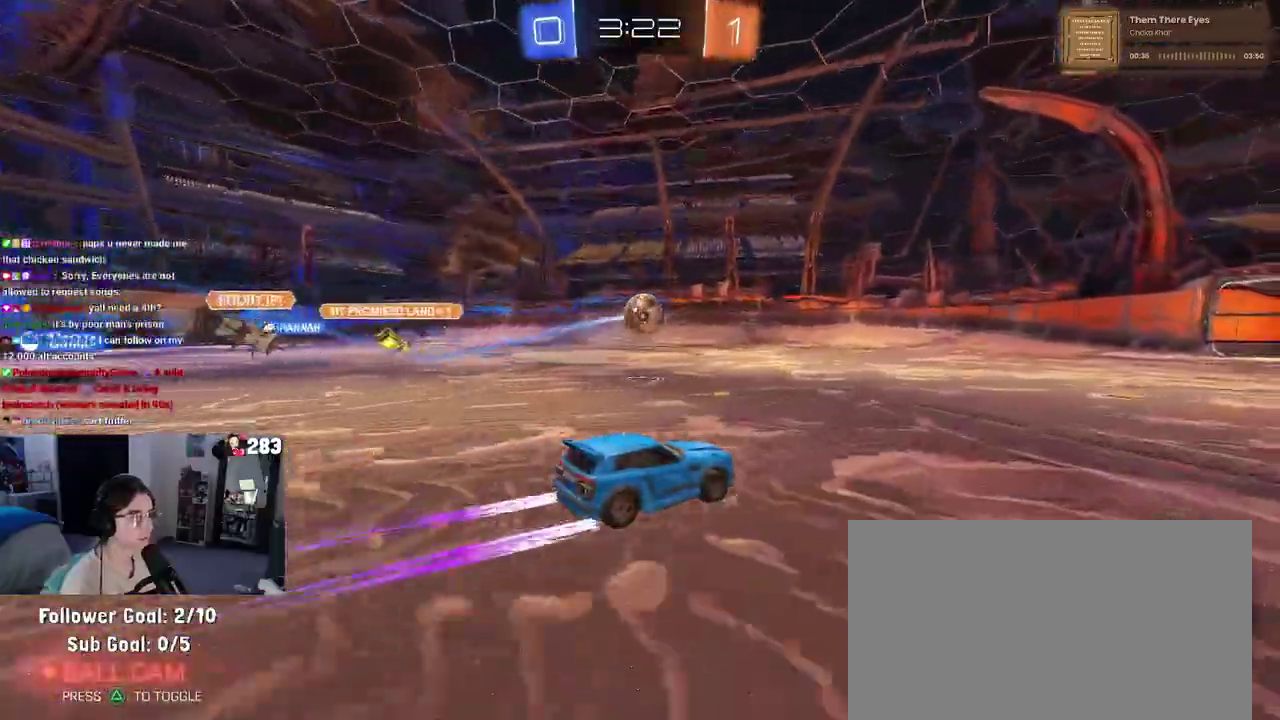
{"buttons": [], "left_stick": "center", "right_stick": "center", "events": [[100, "TRIANGLE", "down"], [250, "TRIANGLE", "up"]]}
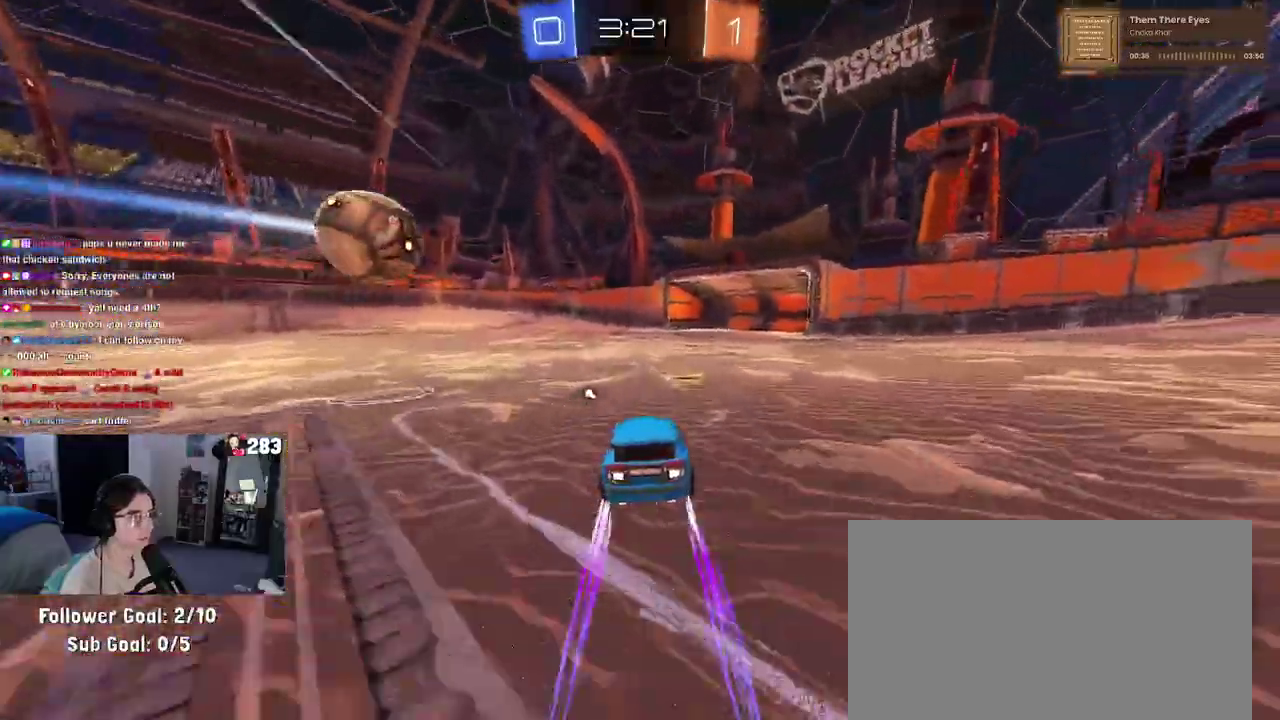
{"buttons": [], "left_stick": "right", "right_stick": "center", "events": [[183, "L2", "down"], [267, "left_stick", "right"], [367, "L2", "up"]]}
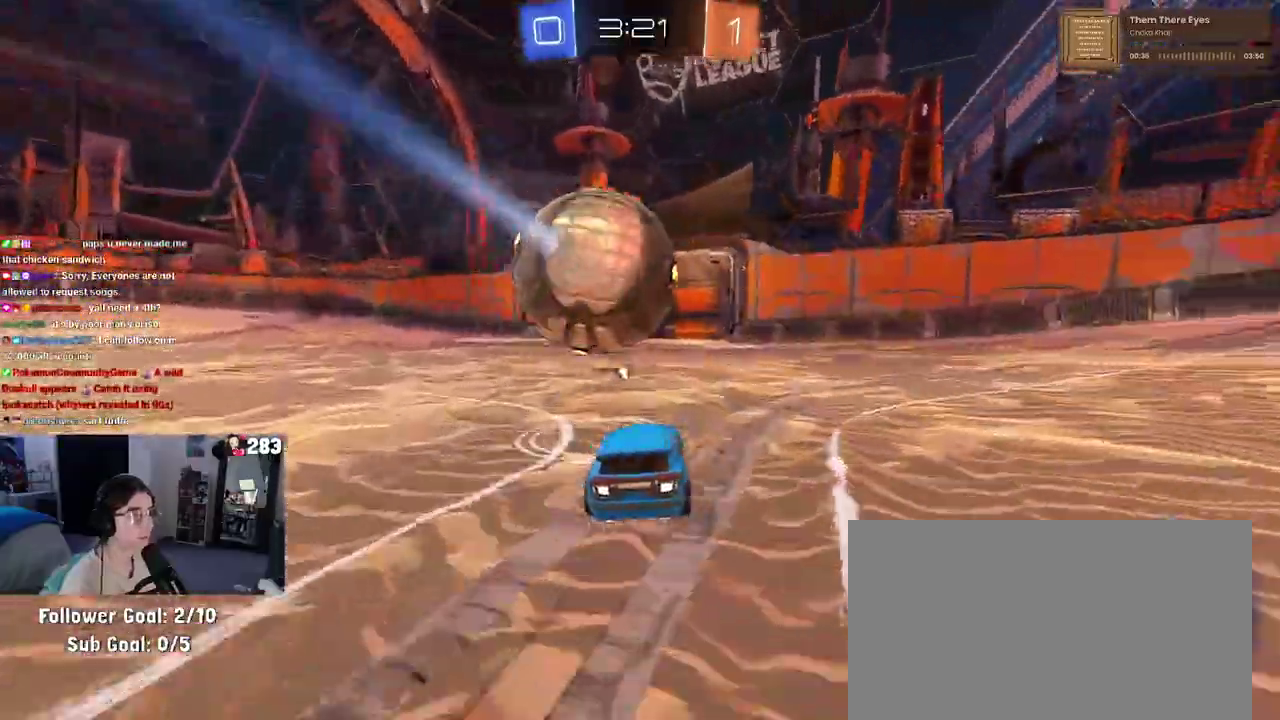
{"buttons": [], "left_stick": "center", "right_stick": "center", "events": [[17, "left_stick", "center"]]}
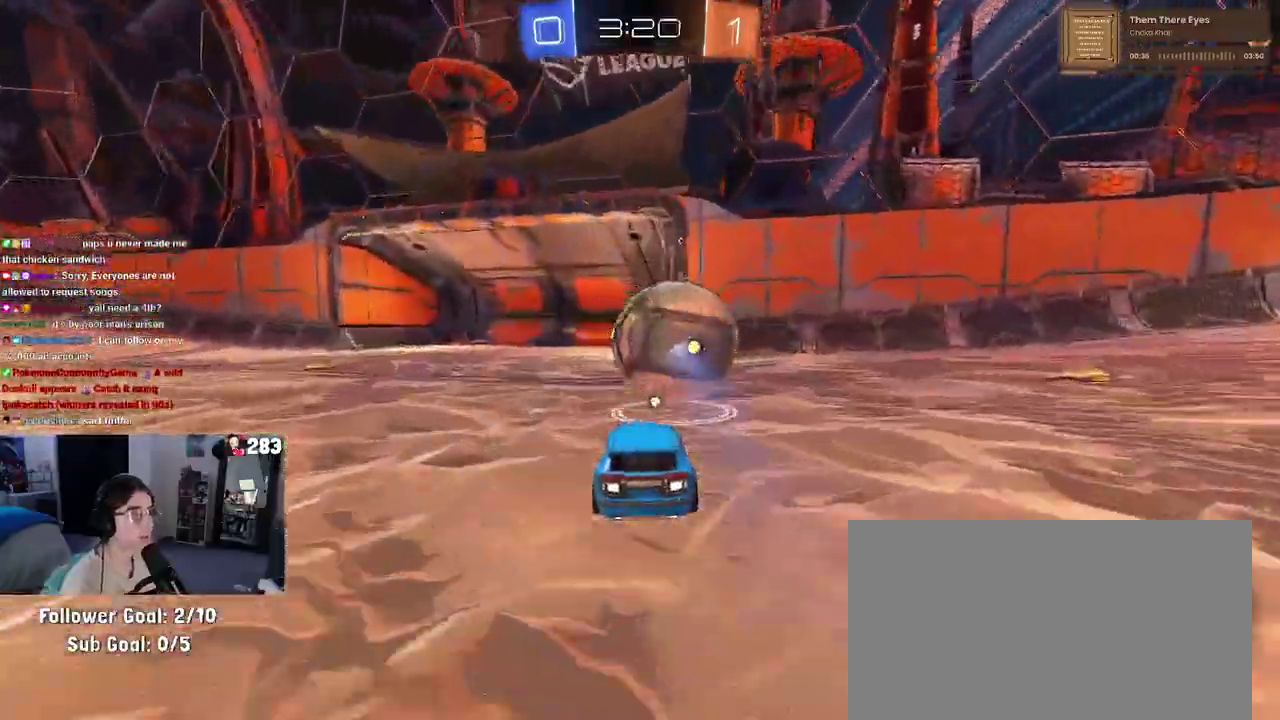
{"buttons": [], "left_stick": "up-left", "right_stick": "center", "events": [[167, "CROSS", "down"], [217, "left_stick", "down"], [317, "CROSS", "up"], [433, "left_stick", "up-left"]]}
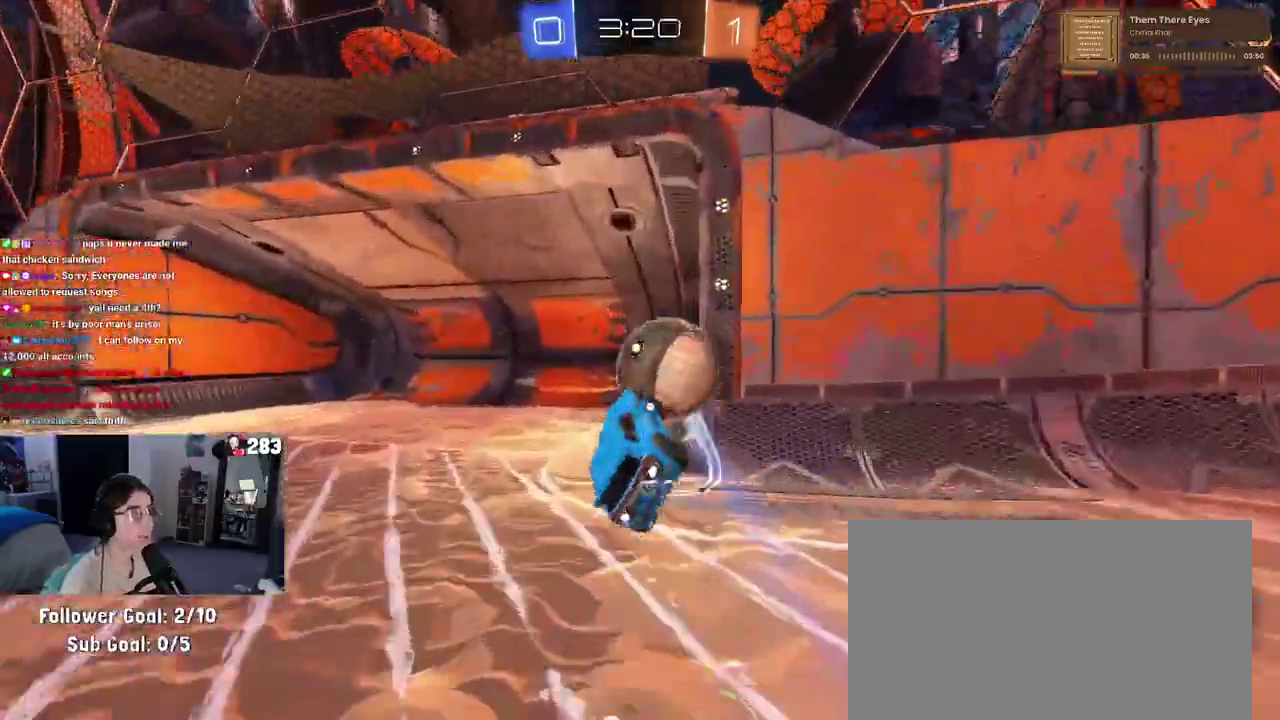
{"buttons": [], "left_stick": "down-right", "right_stick": "center", "events": [[50, "CROSS", "down"], [167, "CROSS", "up"], [217, "left_stick", "down"], [383, "TRIANGLE", "down"], [400, "left_stick", "down-right"], [500, "TRIANGLE", "up"]]}
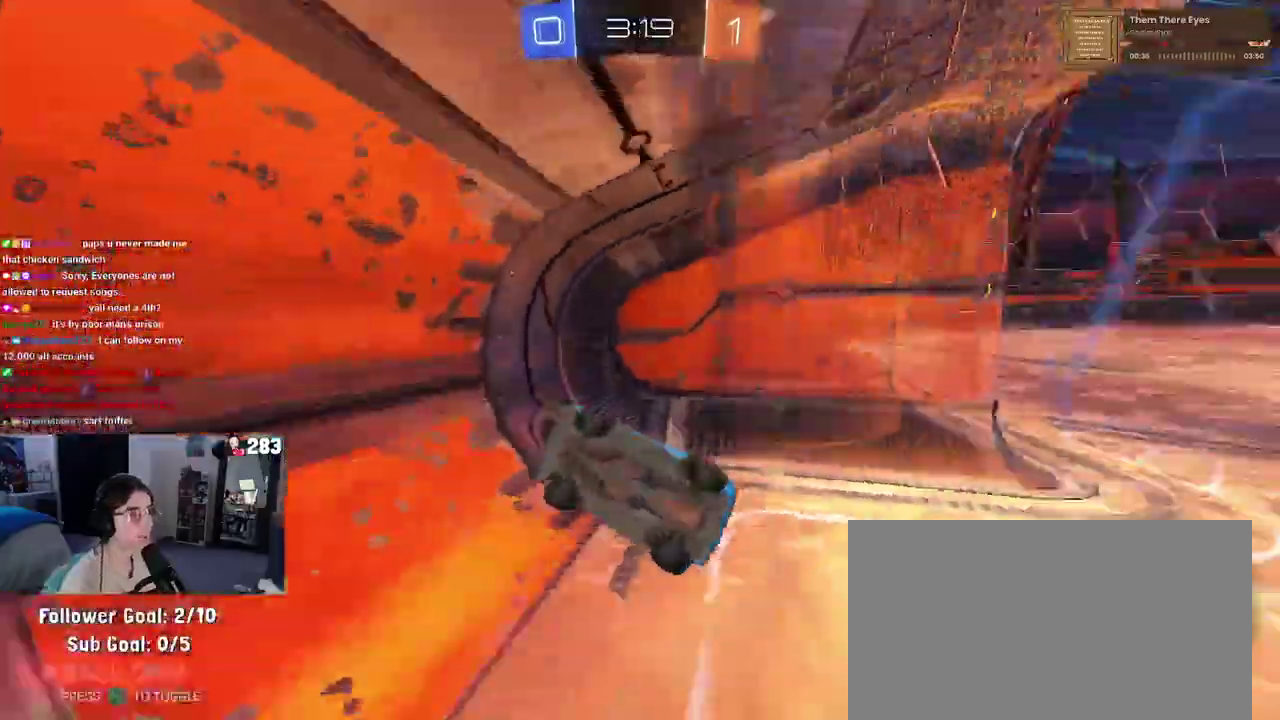
{"buttons": [], "left_stick": "center", "right_stick": "center", "events": [[267, "left_stick", "center"]]}
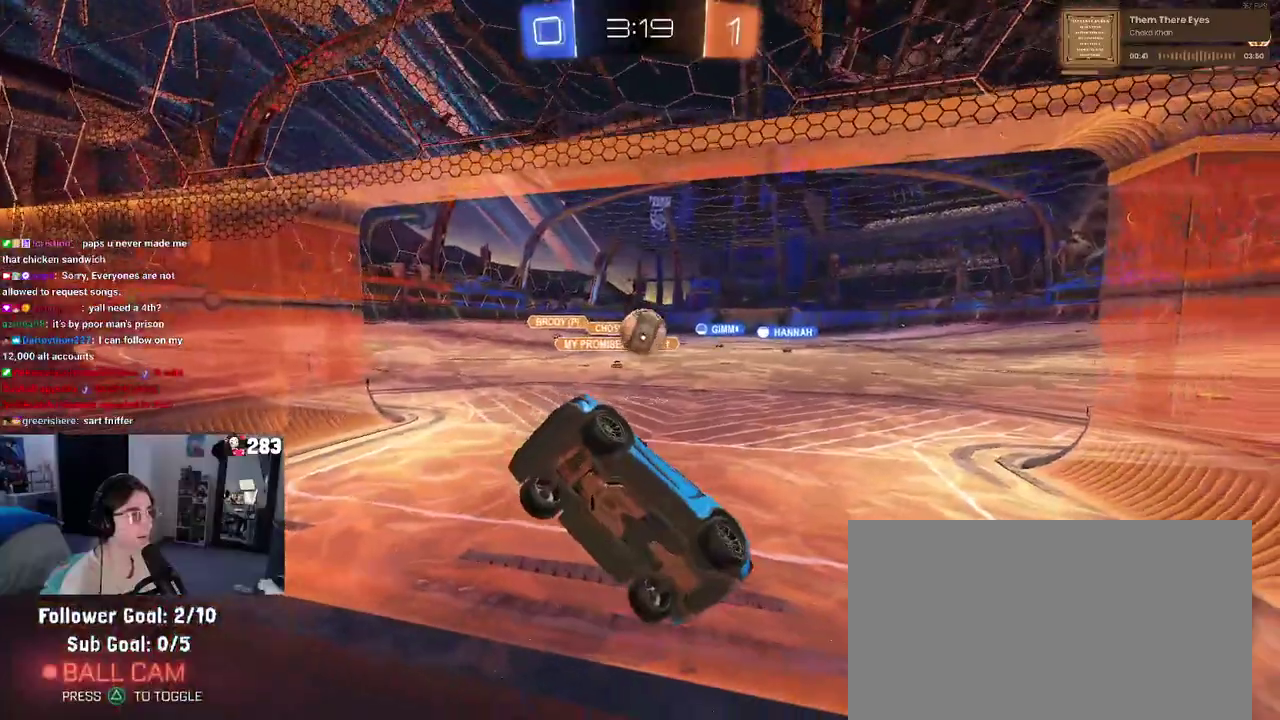
{"buttons": [], "left_stick": "center", "right_stick": "center", "events": []}
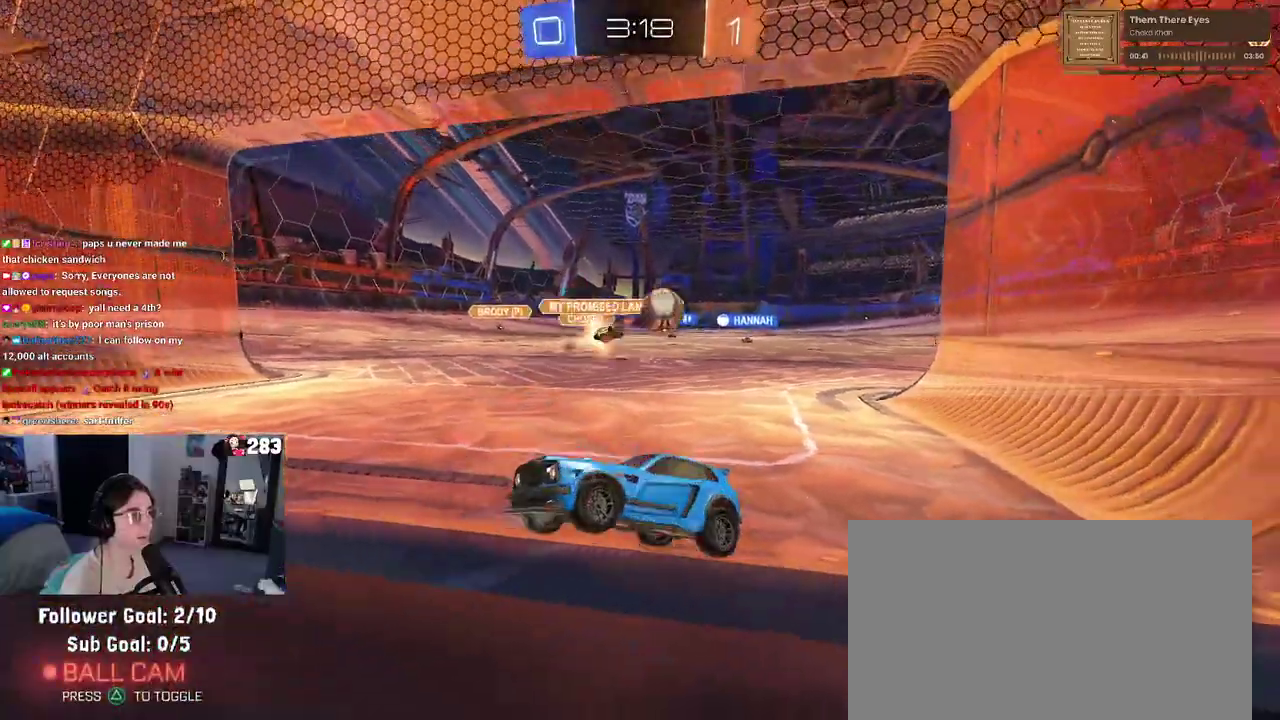
{"buttons": [], "left_stick": "center", "right_stick": "center", "events": []}
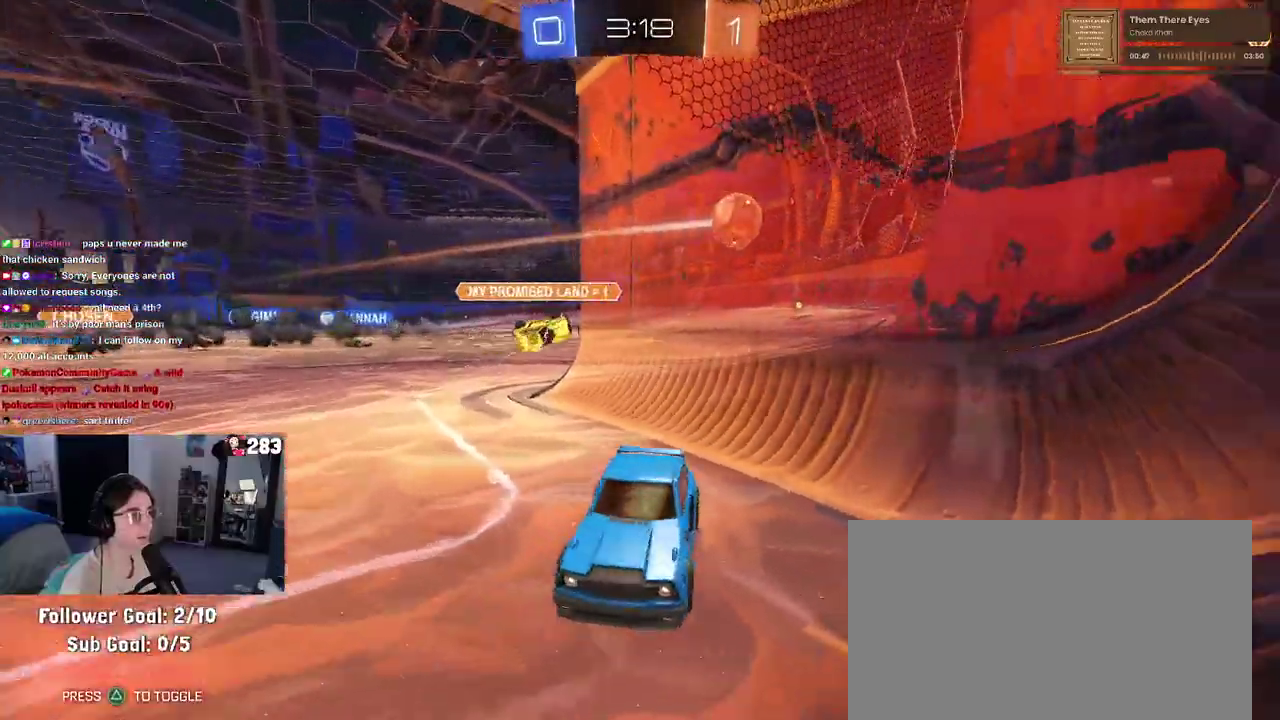
{"buttons": [], "left_stick": "center", "right_stick": "center", "events": []}
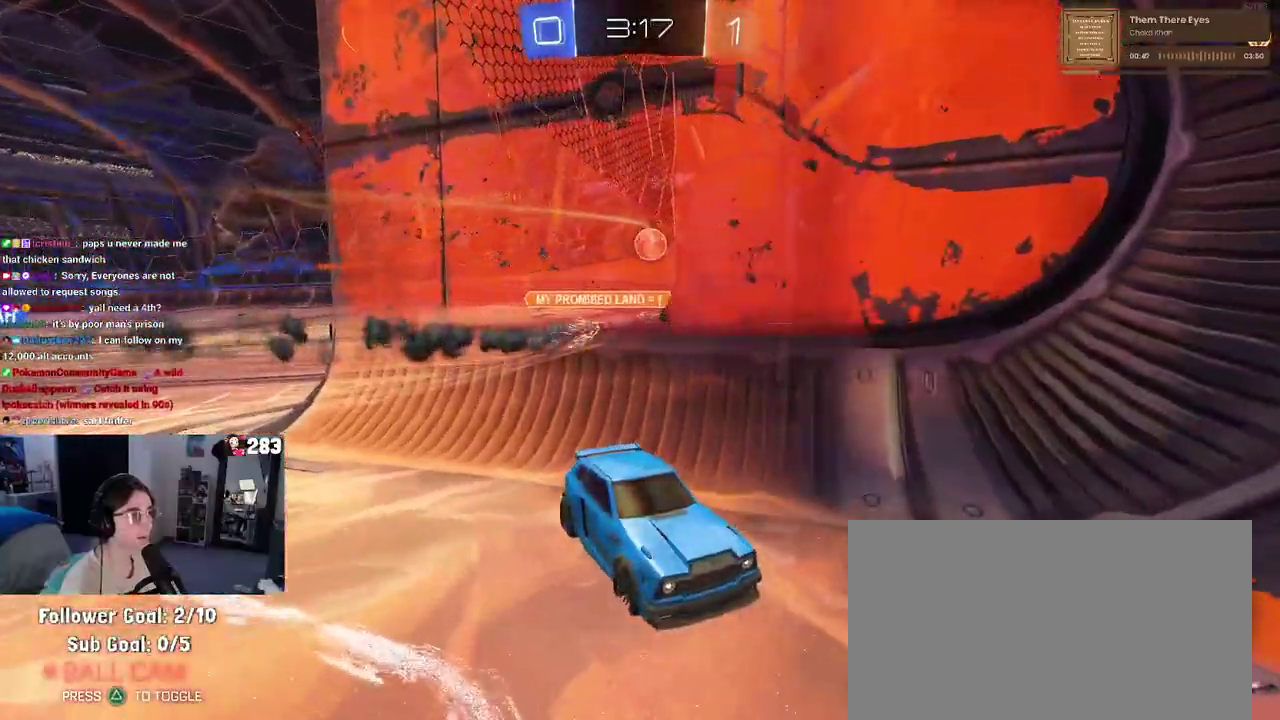
{"buttons": [], "left_stick": "center", "right_stick": "center", "events": []}